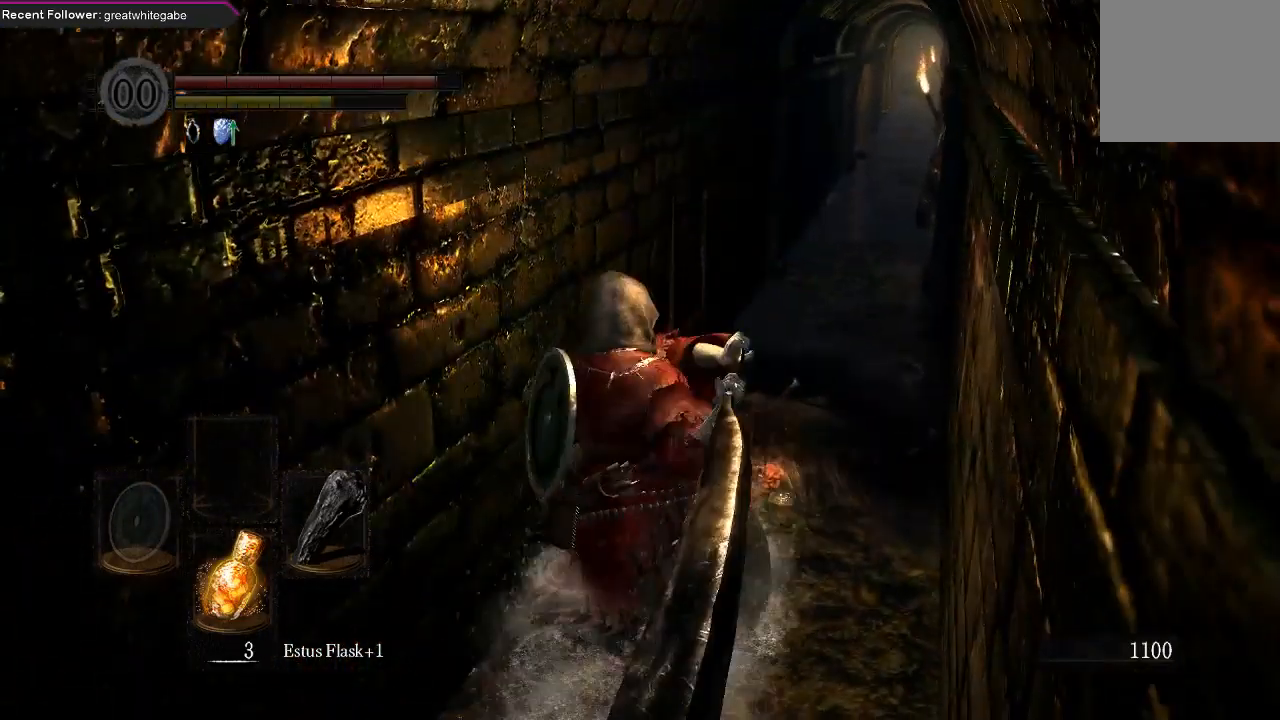
Gameplay with a controller (Xbox layout); each line is a JSON object with the inputs held at the frame after it (dt_ms = milliseconds from this image to that frame). "events" lists button and stick changes between this image and that frame as [ms after this image, input, new state], when the widget could be followed in between.
{"dt_ms": 500, "buttons": [], "left_stick": "down", "right_stick": "center", "events": [[67, "left_stick", "down"]]}
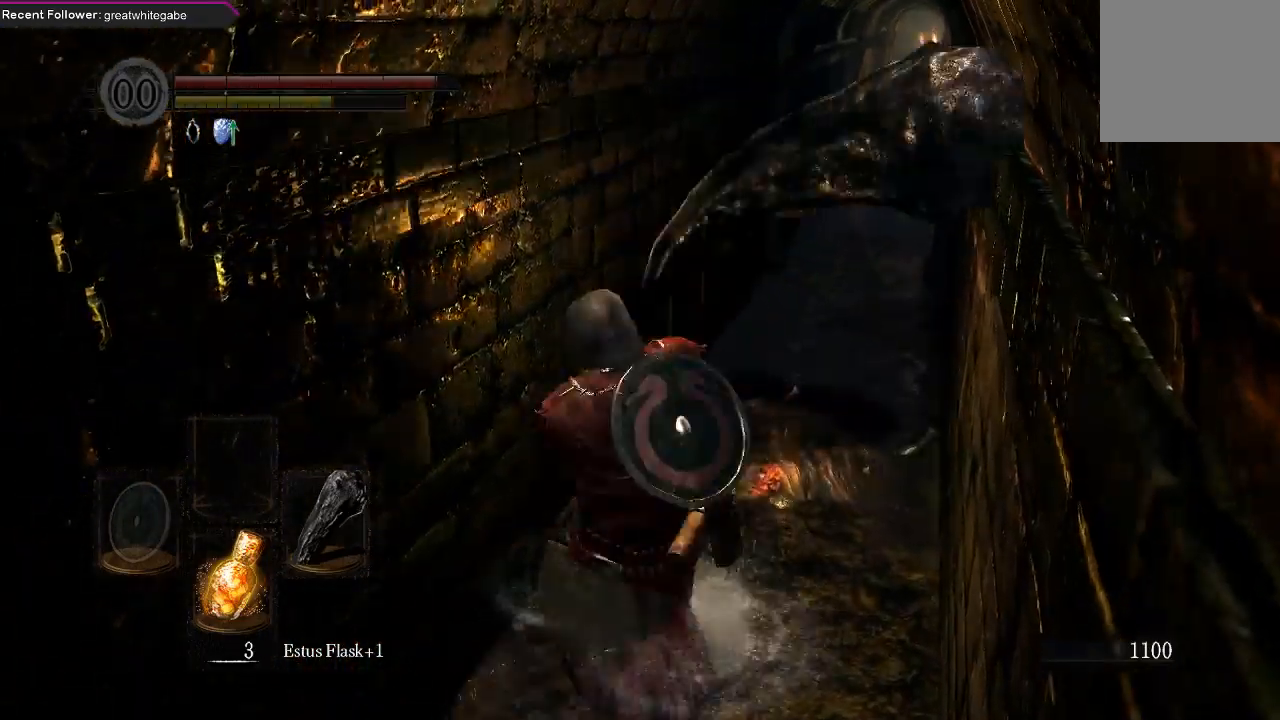
{"dt_ms": 500, "buttons": [], "left_stick": "down", "right_stick": "center", "events": [[100, "Y", "down"], [200, "Y", "up"]]}
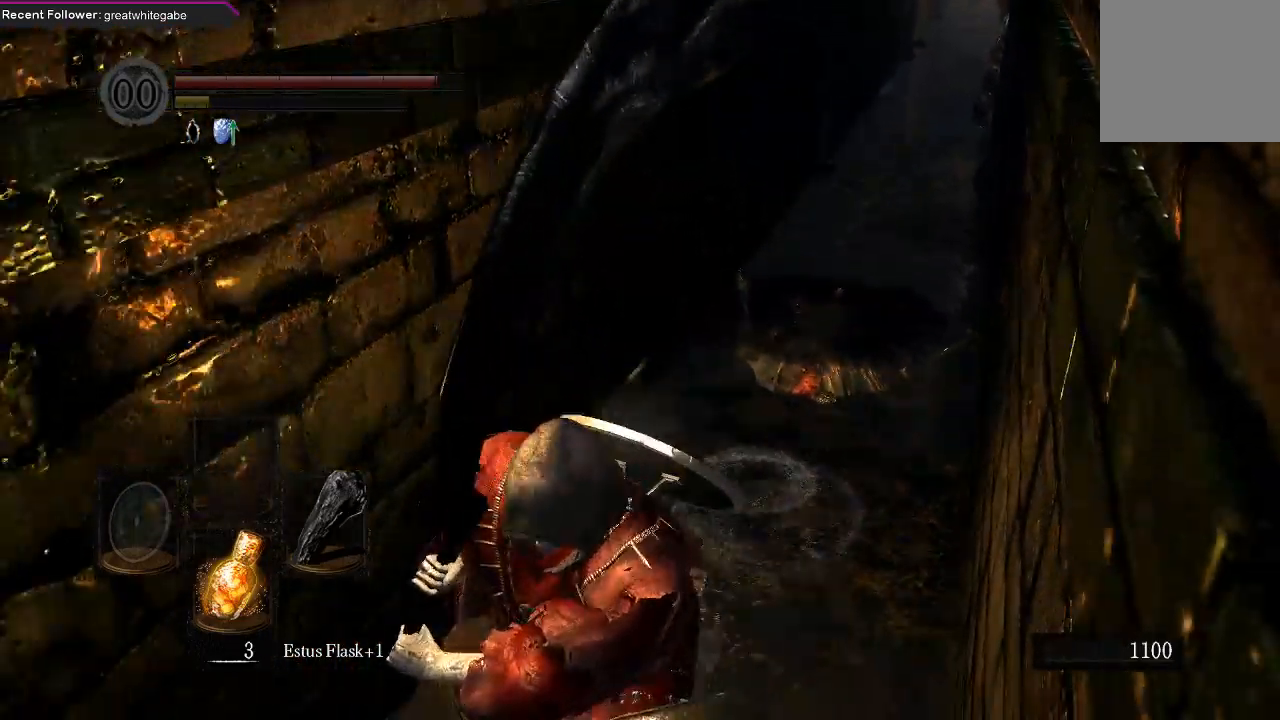
{"dt_ms": 500, "buttons": [], "left_stick": "down", "right_stick": "center", "events": [[67, "right_stick", "right"], [233, "right_stick", "center"], [367, "Y", "down"], [500, "Y", "up"]]}
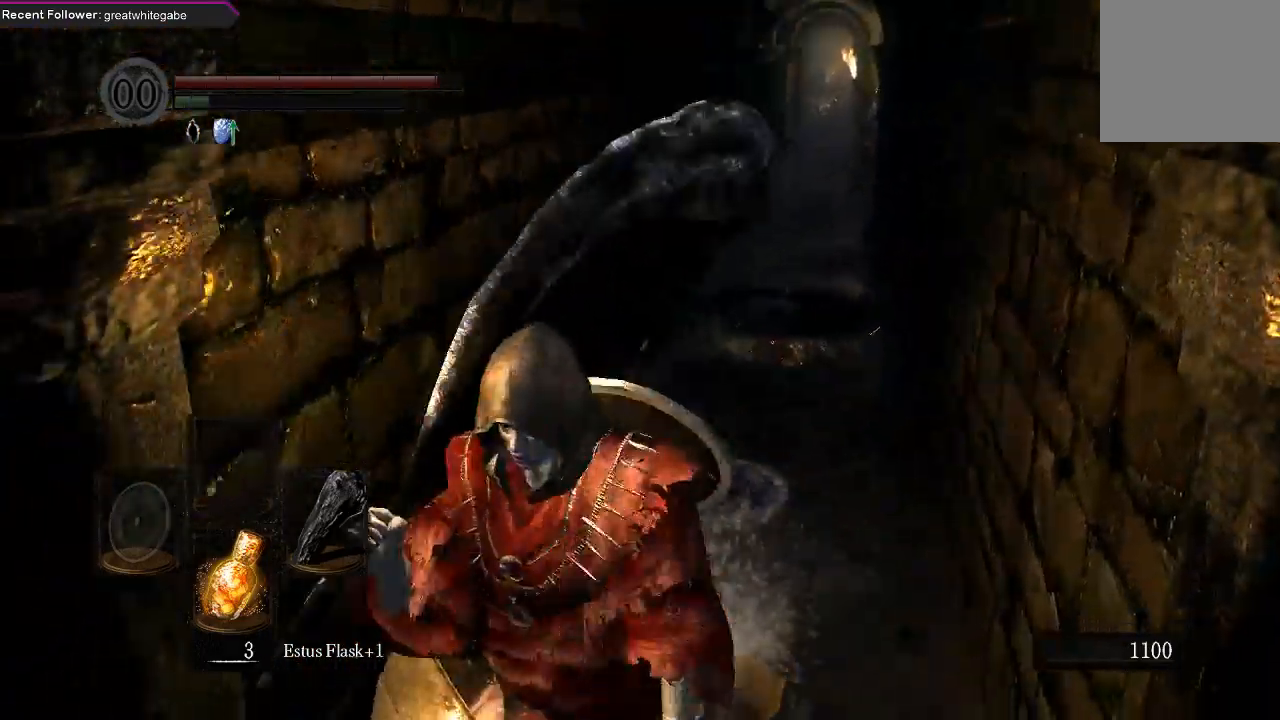
{"dt_ms": 500, "buttons": [], "left_stick": "up", "right_stick": "center", "events": [[133, "left_stick", "up"]]}
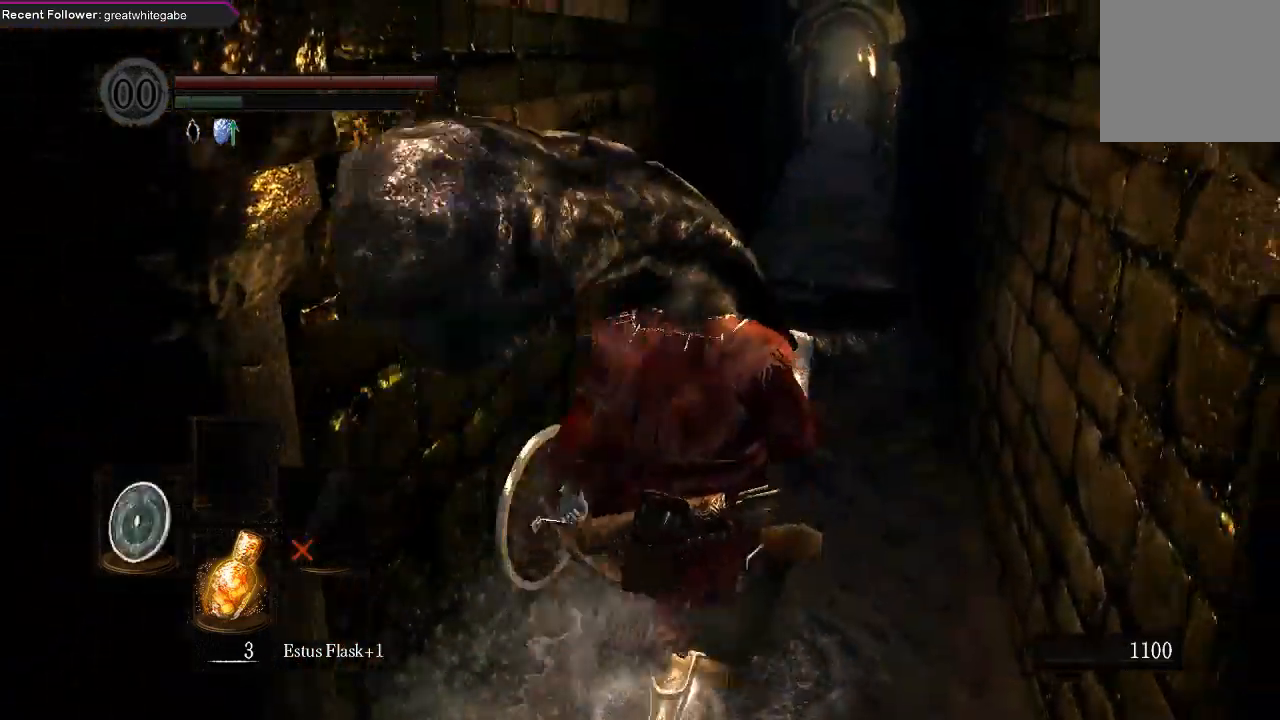
{"dt_ms": 500, "buttons": [], "left_stick": "up", "right_stick": "center", "events": [[233, "R1", "down"], [500, "R1", "up"]]}
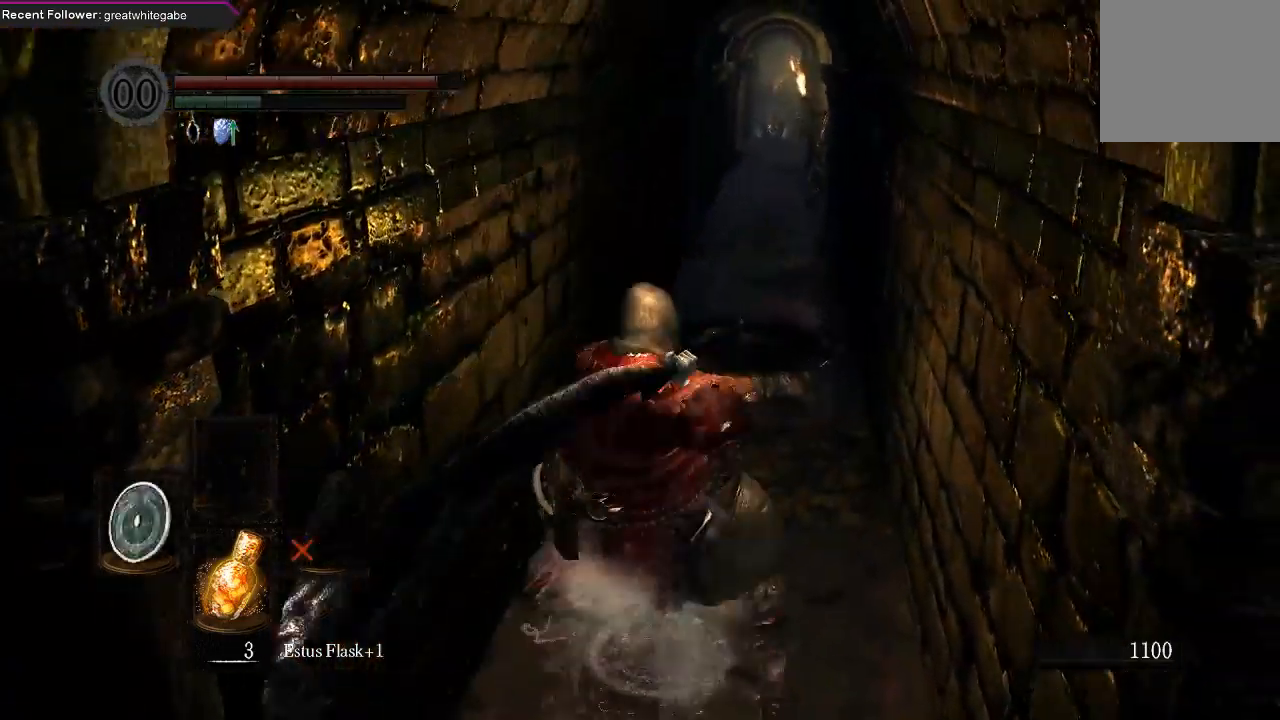
{"dt_ms": 500, "buttons": [], "left_stick": "up", "right_stick": "center", "events": []}
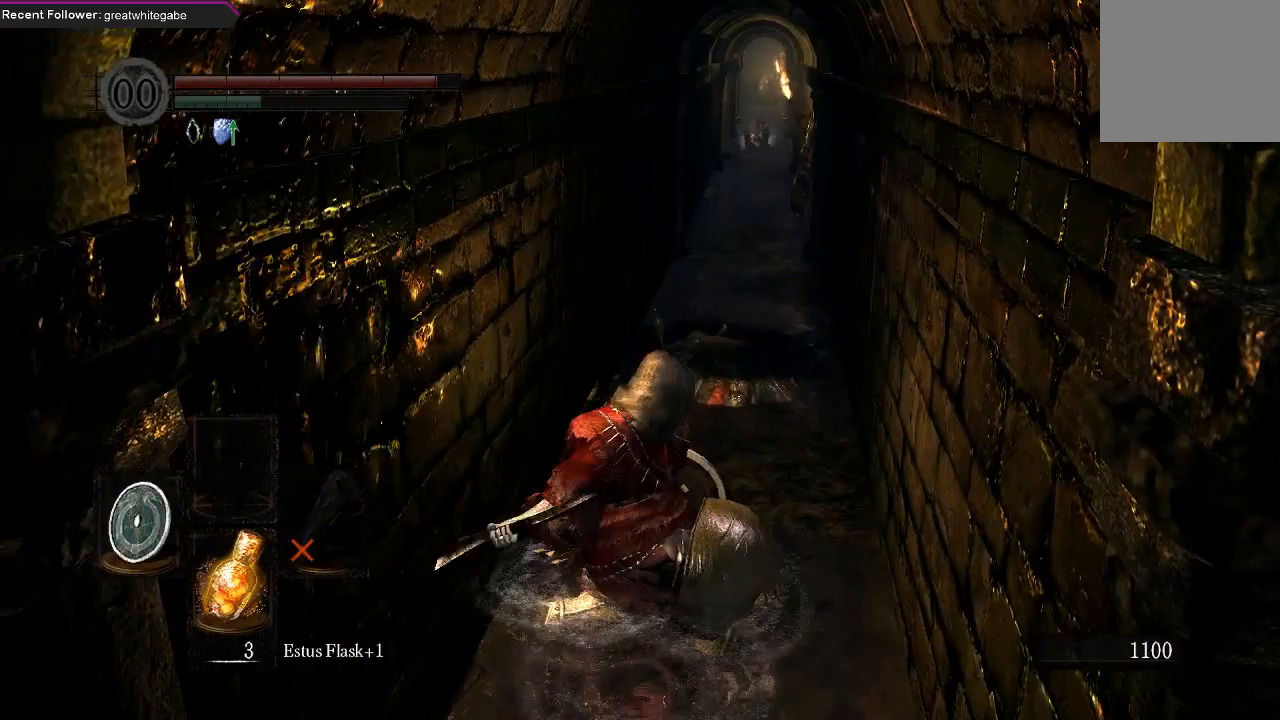
{"dt_ms": 500, "buttons": [], "left_stick": "up", "right_stick": "center", "events": []}
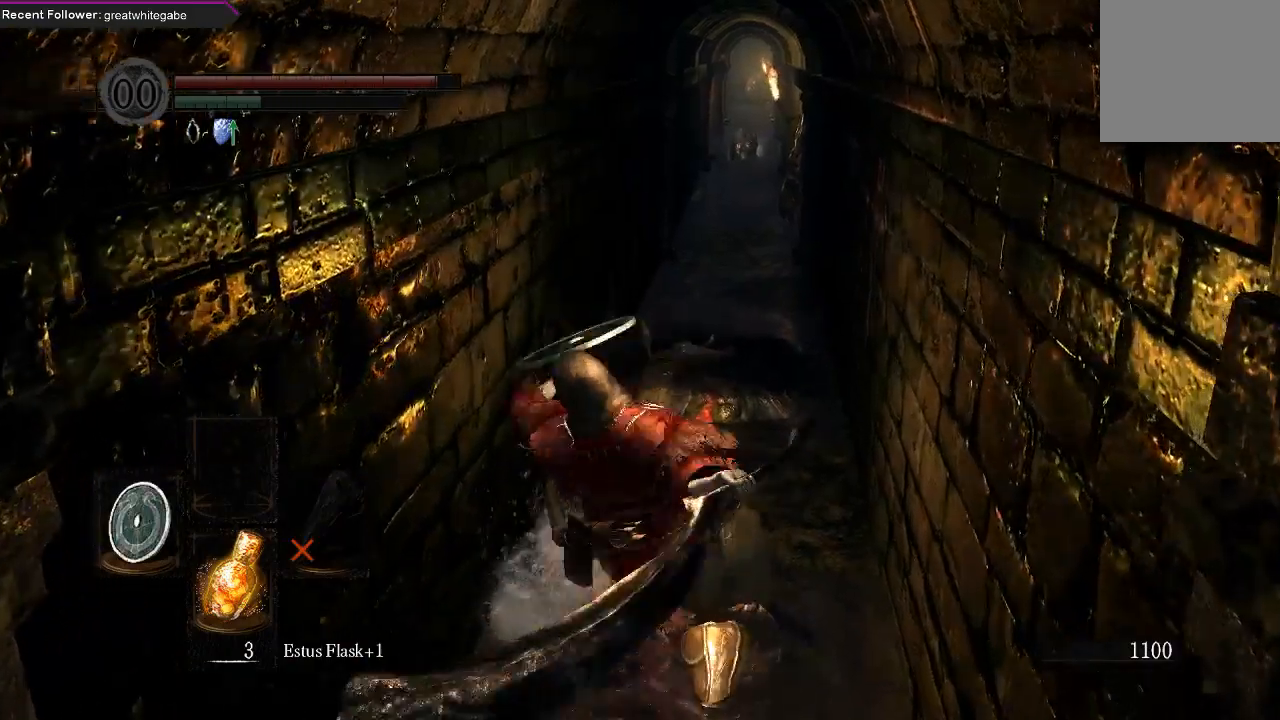
{"dt_ms": 500, "buttons": [], "left_stick": "up", "right_stick": "center", "events": []}
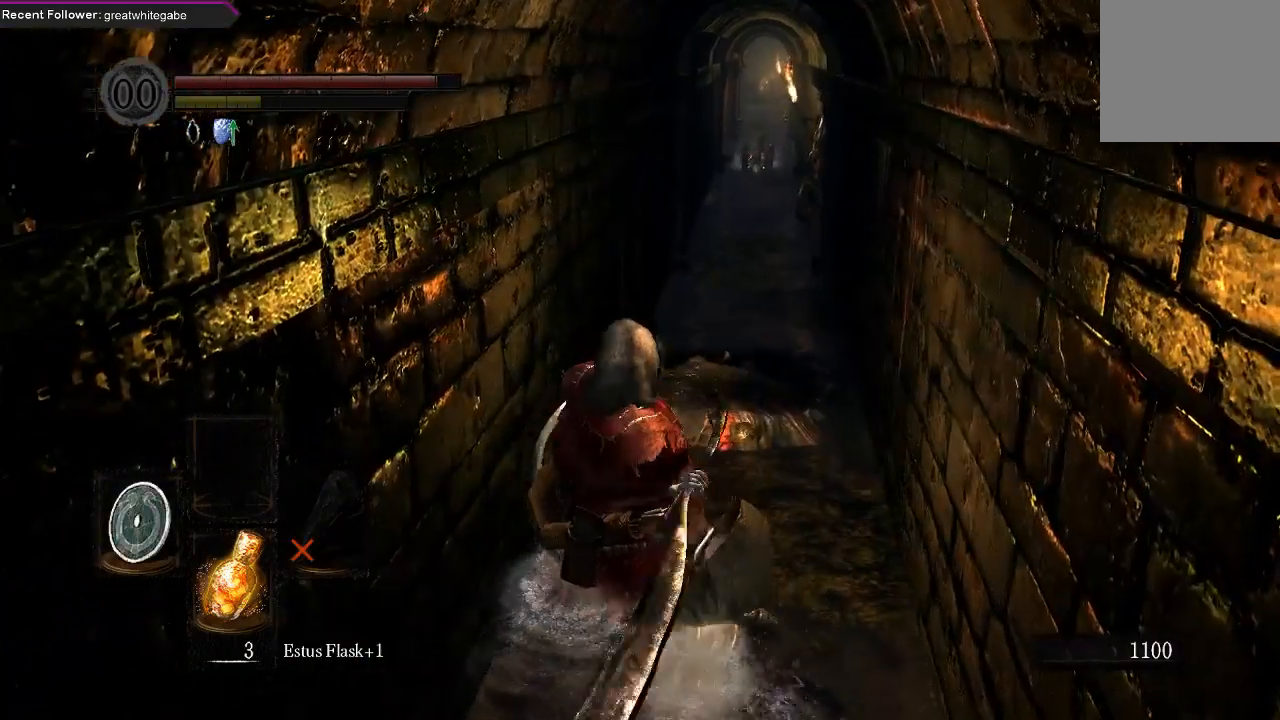
{"dt_ms": 500, "buttons": [], "left_stick": "down", "right_stick": "center", "events": [[233, "left_stick", "center"], [300, "left_stick", "down-right"], [367, "left_stick", "down"]]}
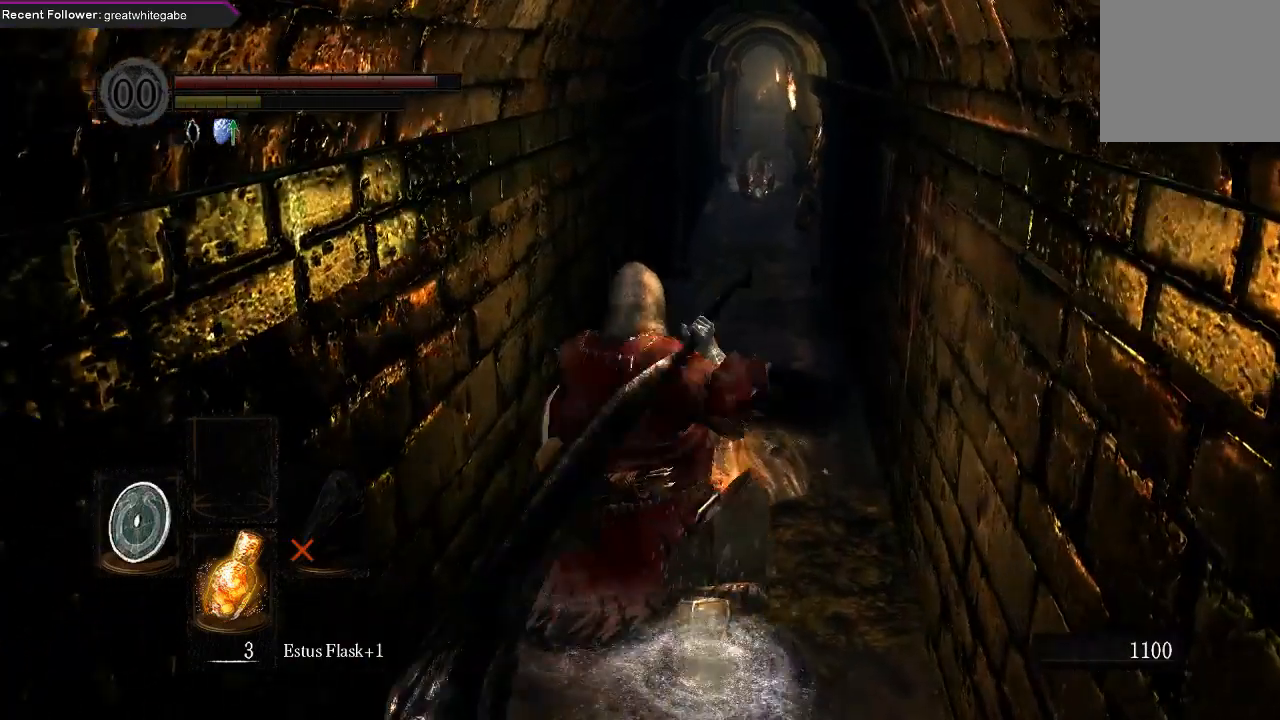
{"dt_ms": 500, "buttons": ["R3"], "left_stick": "down-left", "right_stick": "center", "events": [[200, "right_stick", "left"], [333, "left_stick", "down-left"], [467, "right_stick", "center"], [500, "R3", "down"]]}
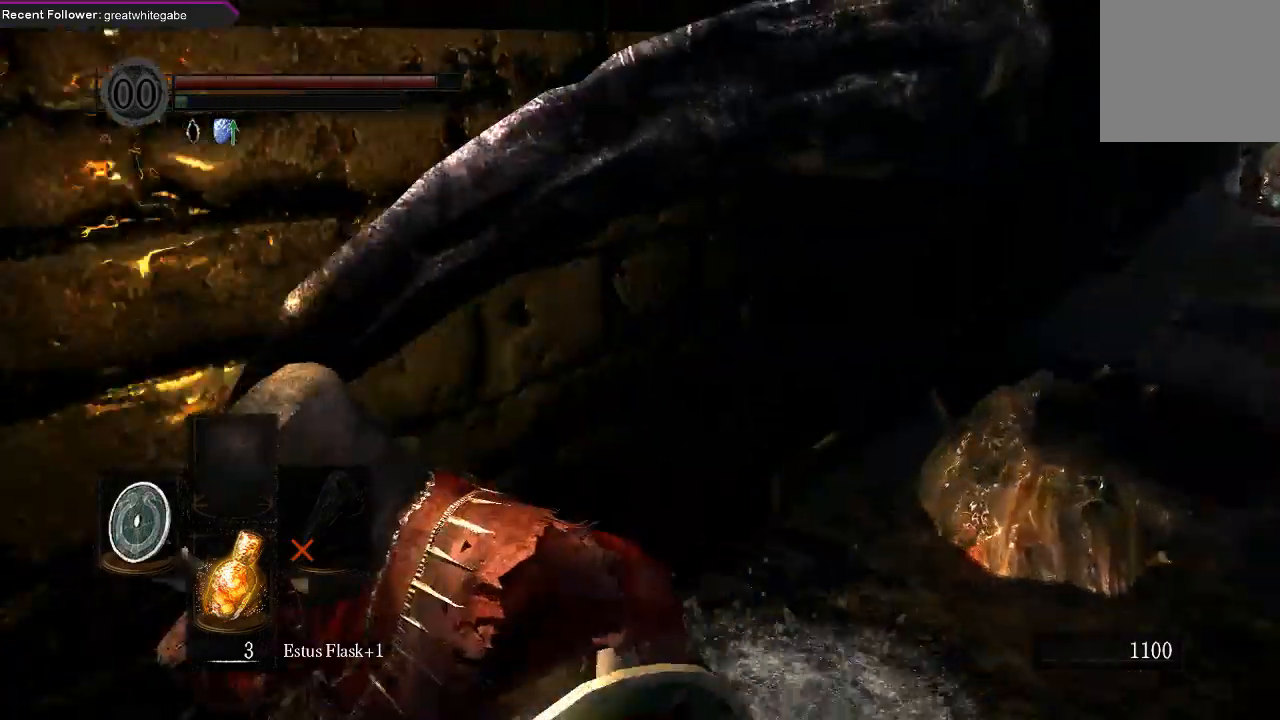
{"dt_ms": 500, "buttons": [], "left_stick": "left", "right_stick": "left", "events": [[133, "R3", "up"], [167, "right_stick", "left"], [300, "left_stick", "left"]]}
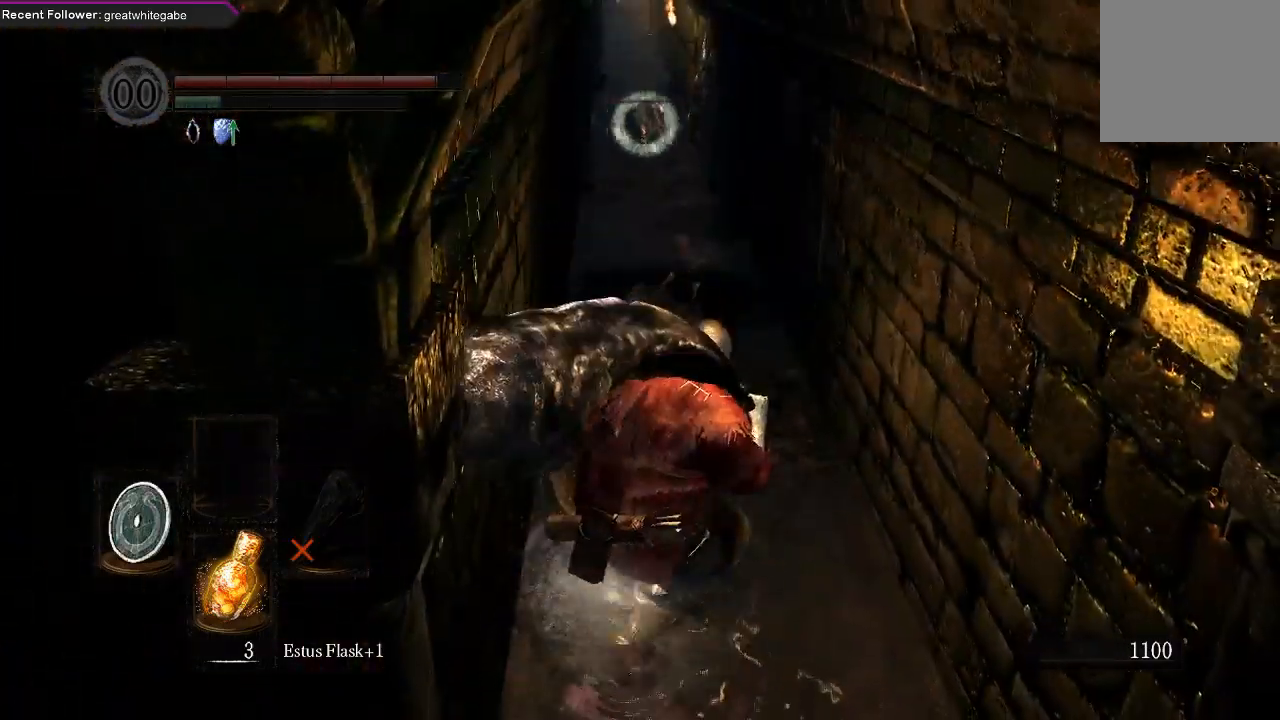
{"dt_ms": 500, "buttons": [], "left_stick": "down", "right_stick": "left", "events": [[100, "right_stick", "center"], [200, "left_stick", "down-left"], [300, "left_stick", "down"], [367, "right_stick", "left"]]}
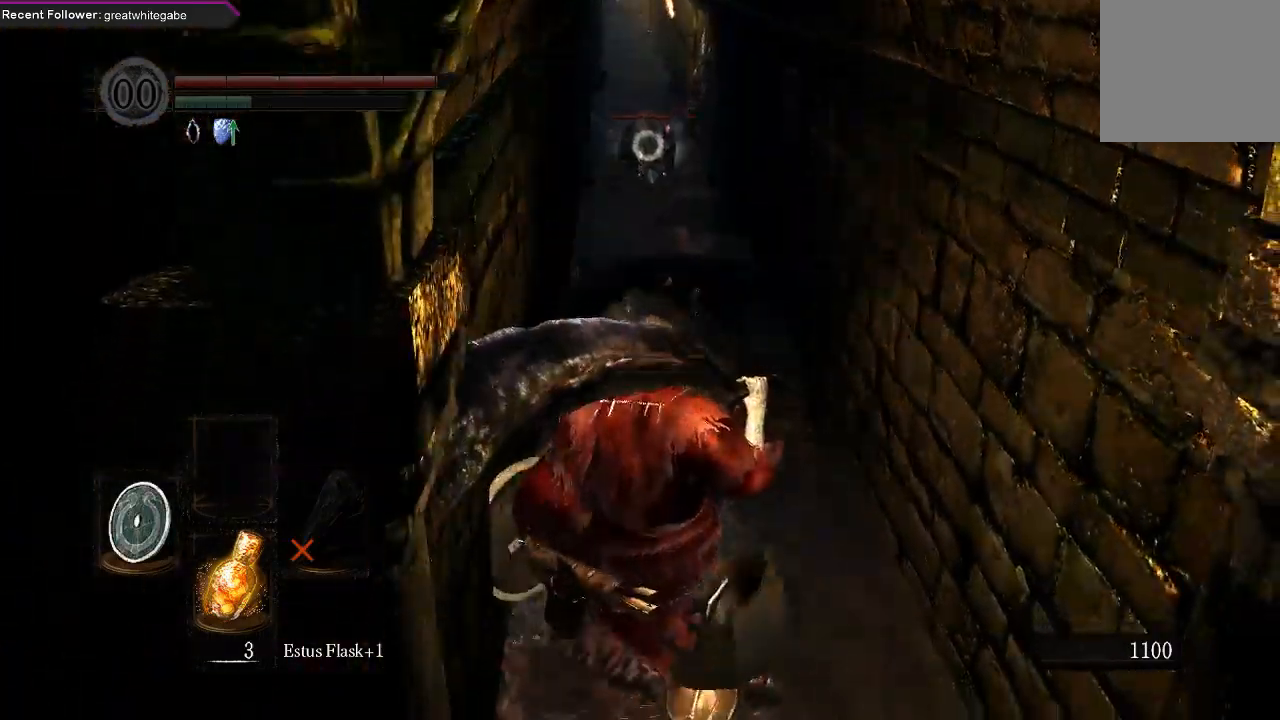
{"dt_ms": 500, "buttons": [], "left_stick": "down-left", "right_stick": "left", "events": [[33, "R3", "down"], [33, "right_stick", "down-left"], [167, "R3", "up"], [200, "right_stick", "left"], [433, "left_stick", "down-left"]]}
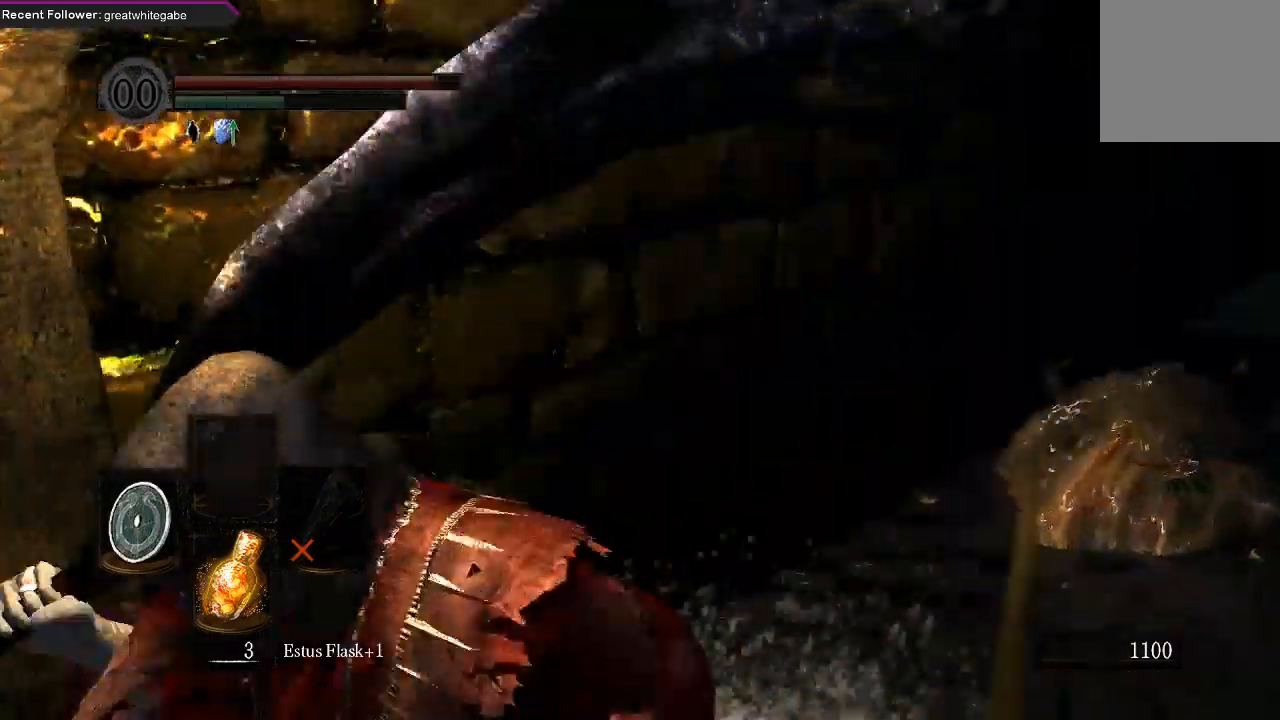
{"dt_ms": 500, "buttons": ["B"], "left_stick": "up-left", "right_stick": "center", "events": [[133, "left_stick", "left"], [133, "right_stick", "up-left"], [167, "B", "down"], [267, "left_stick", "up-left"], [267, "right_stick", "center"]]}
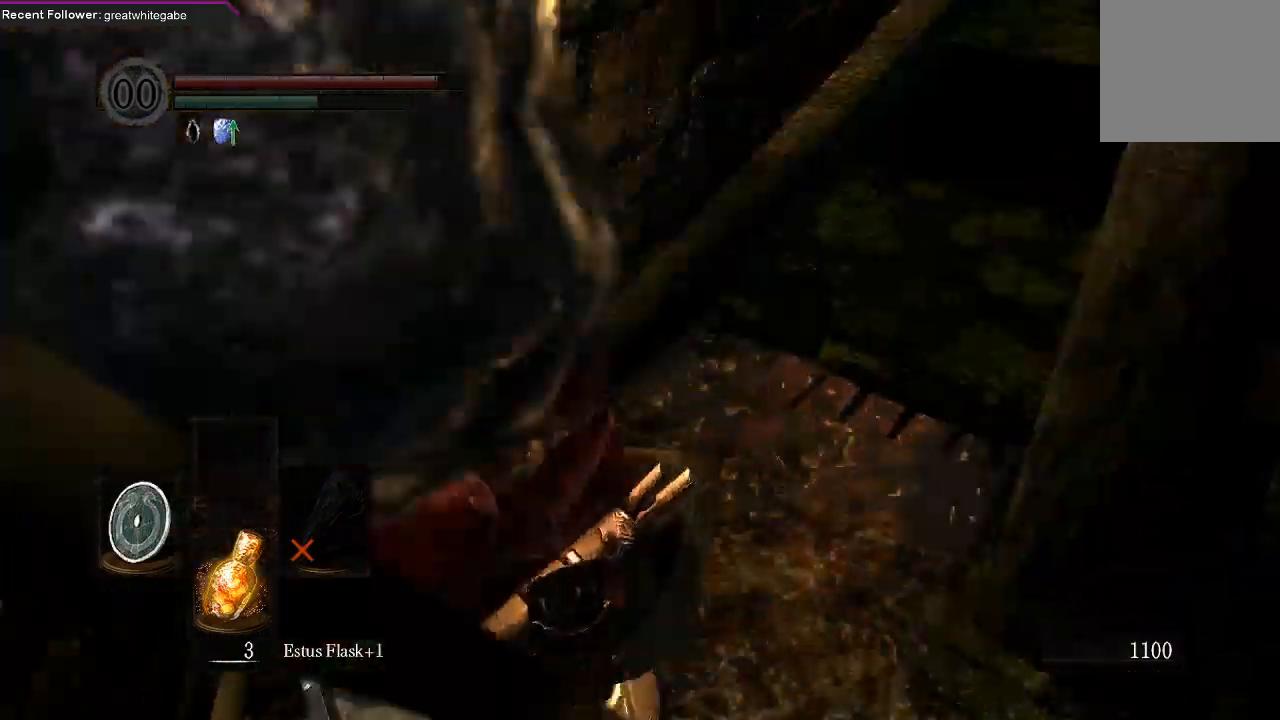
{"dt_ms": 500, "buttons": ["B"], "left_stick": "up", "right_stick": "center", "events": [[33, "left_stick", "up"], [33, "right_stick", "right"], [267, "right_stick", "center"]]}
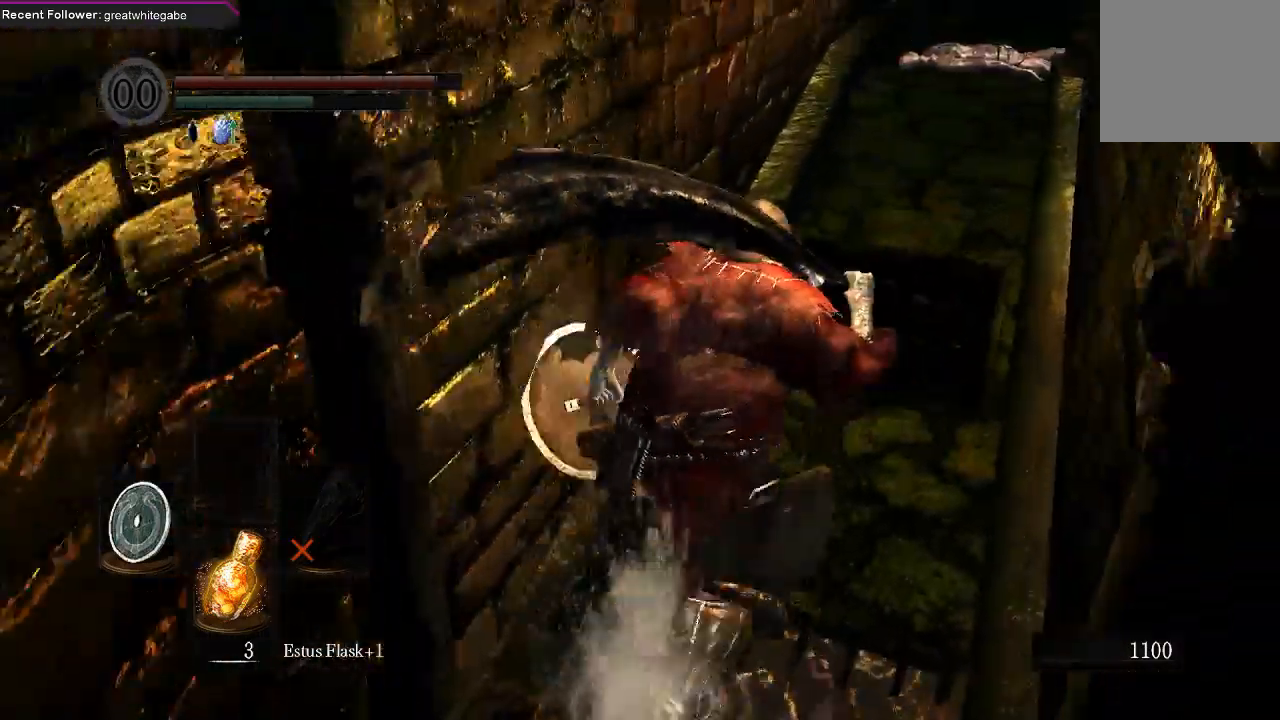
{"dt_ms": 500, "buttons": ["B"], "left_stick": "down", "right_stick": "center", "events": [[100, "left_stick", "left"], [233, "left_stick", "down-right"], [367, "left_stick", "up-right"], [467, "left_stick", "down"]]}
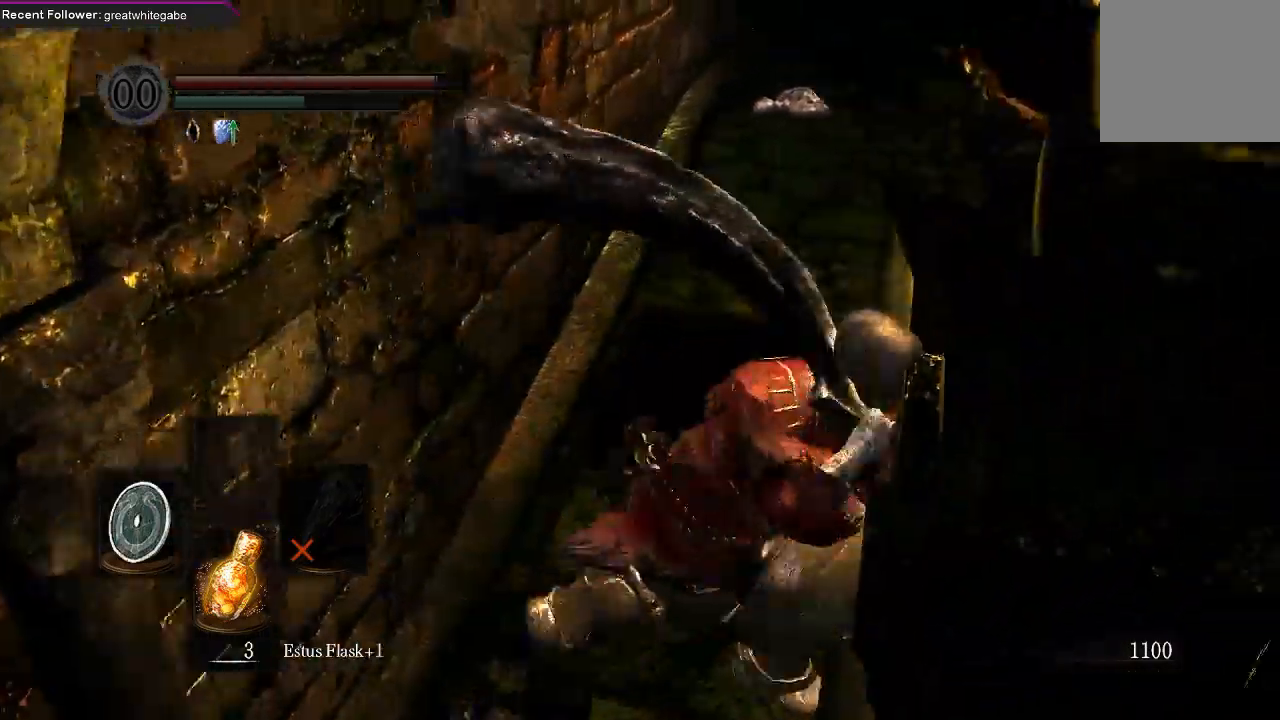
{"dt_ms": 500, "buttons": ["B"], "left_stick": "up", "right_stick": "center", "events": [[133, "left_stick", "down-left"], [400, "left_stick", "up"]]}
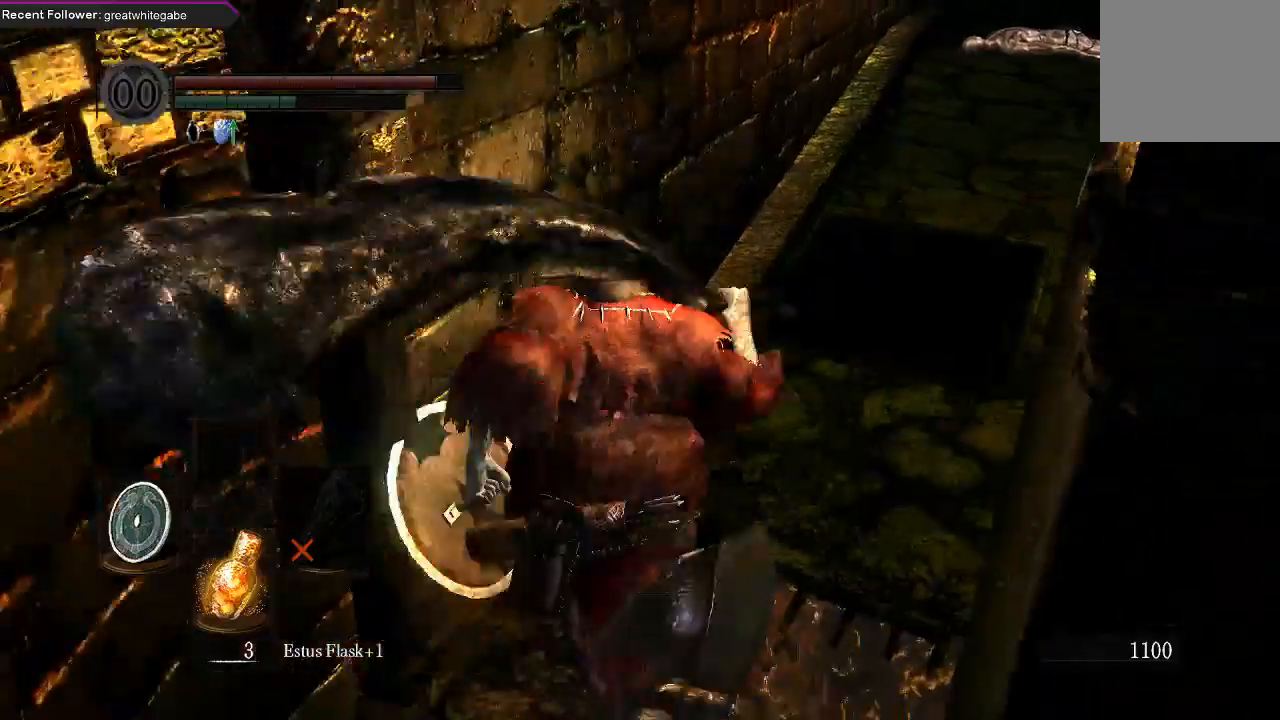
{"dt_ms": 500, "buttons": [], "left_stick": "up-right", "right_stick": "center", "events": [[67, "left_stick", "up-right"], [233, "B", "up"], [300, "B", "down"], [333, "B", "up"], [400, "B", "down"], [500, "B", "up"]]}
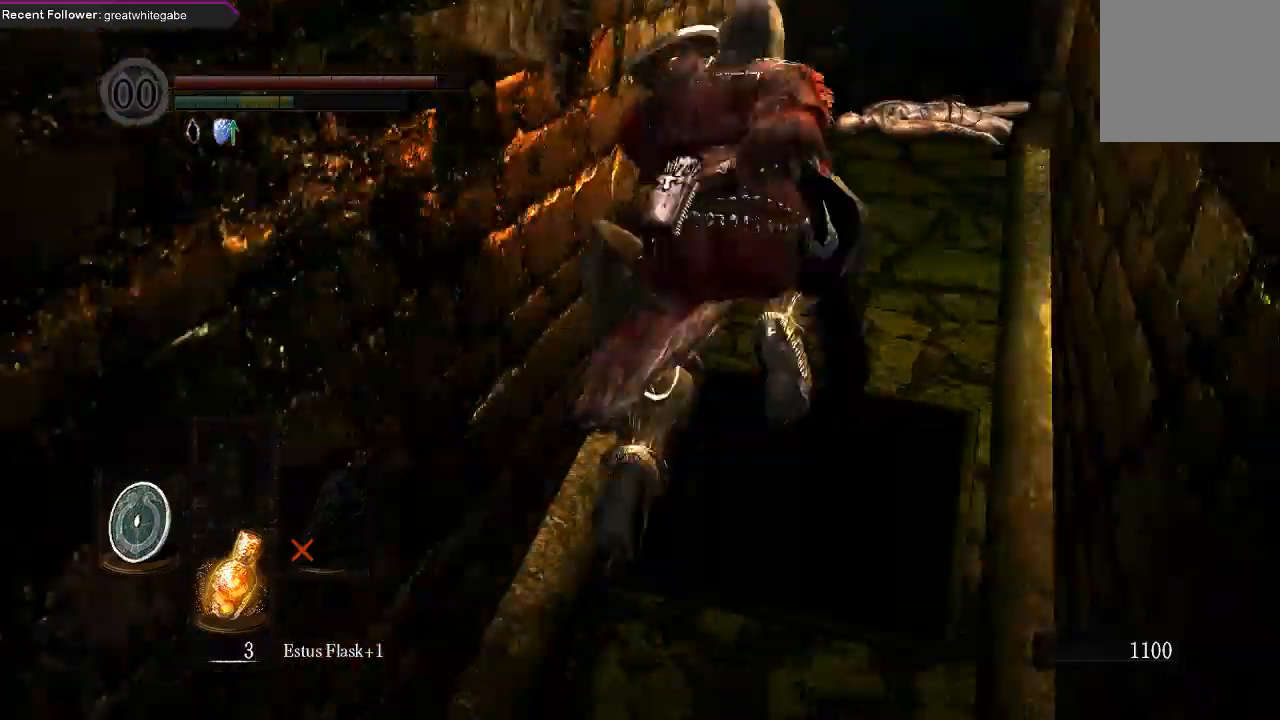
{"dt_ms": 500, "buttons": [], "left_stick": "up-right", "right_stick": "center", "events": []}
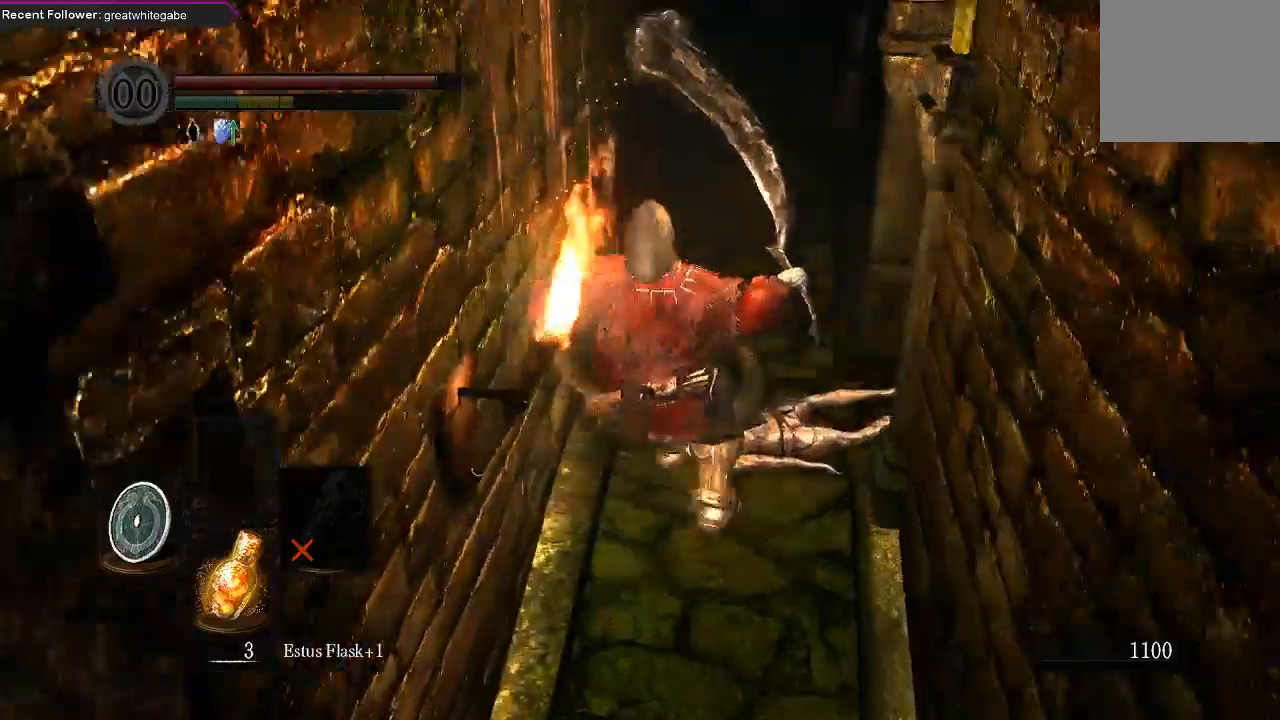
{"dt_ms": 500, "buttons": [], "left_stick": "right", "right_stick": "right", "events": [[300, "right_stick", "down-right"], [400, "left_stick", "right"], [400, "right_stick", "right"]]}
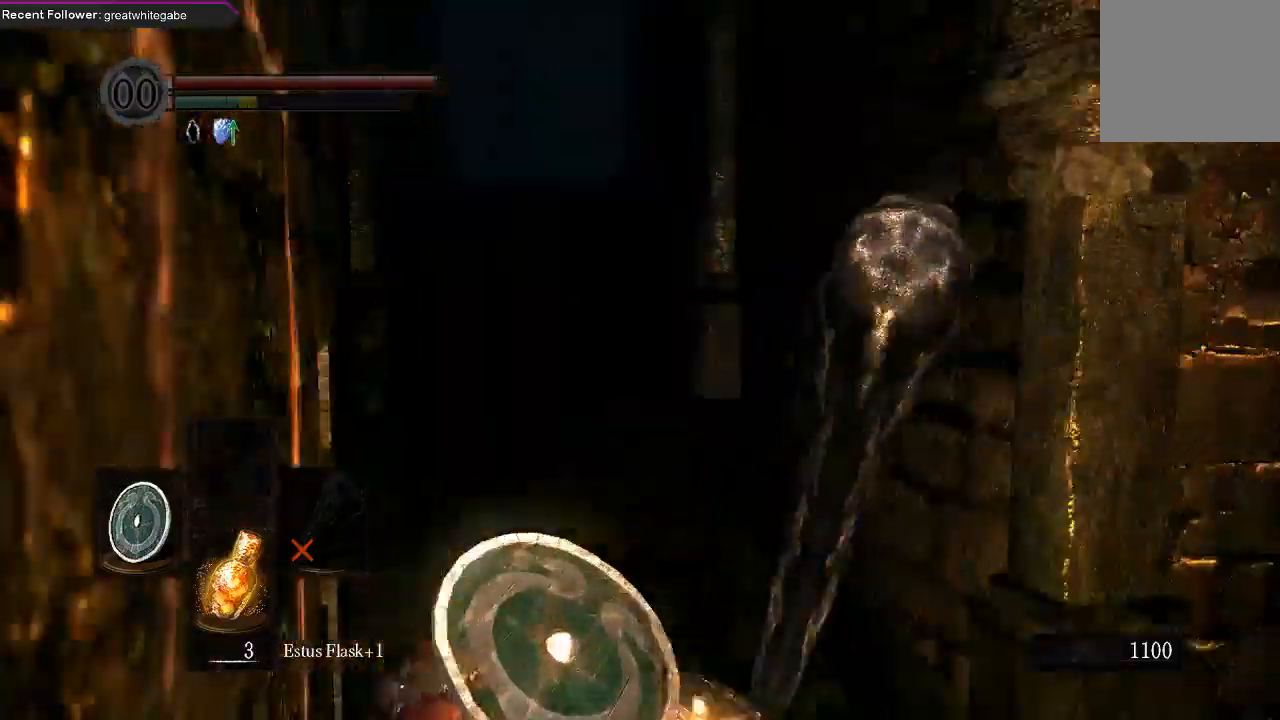
{"dt_ms": 500, "buttons": ["B"], "left_stick": "up-right", "right_stick": "up-right", "events": [[233, "B", "down"], [333, "left_stick", "up-right"], [433, "right_stick", "up-right"]]}
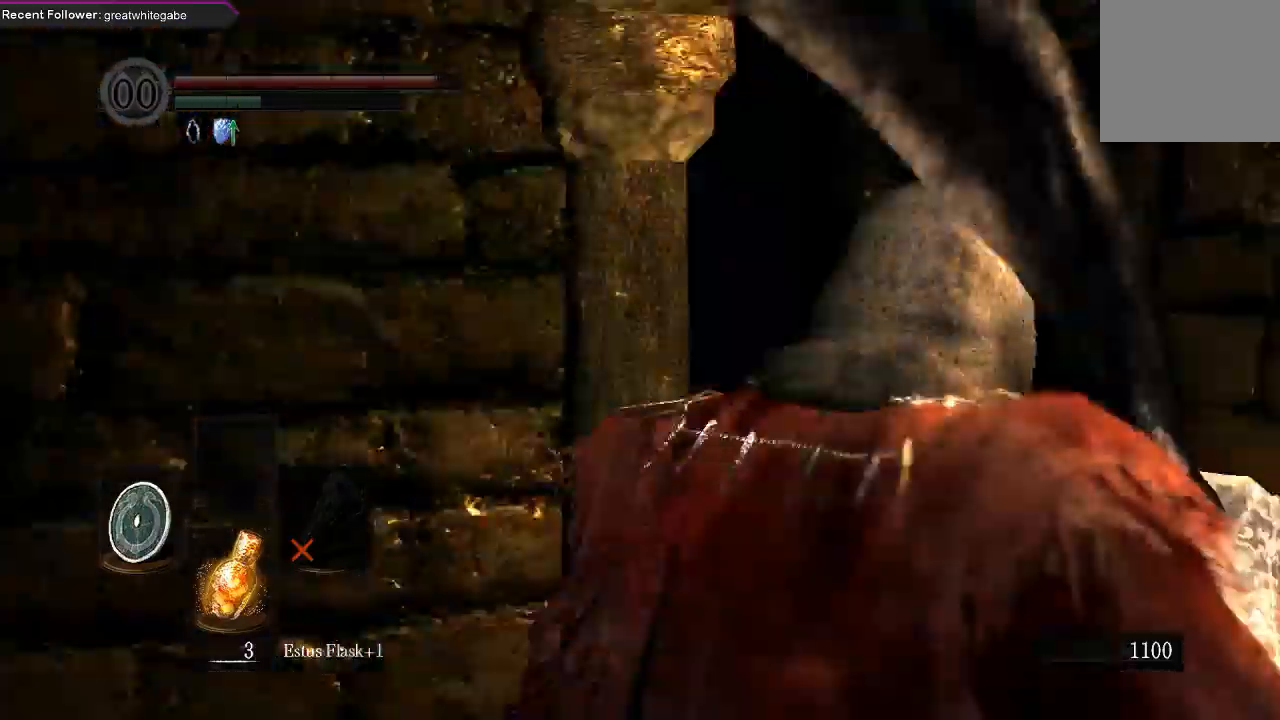
{"dt_ms": 500, "buttons": ["B"], "left_stick": "up", "right_stick": "up-left", "events": [[167, "right_stick", "center"], [267, "left_stick", "up"], [400, "right_stick", "up-left"]]}
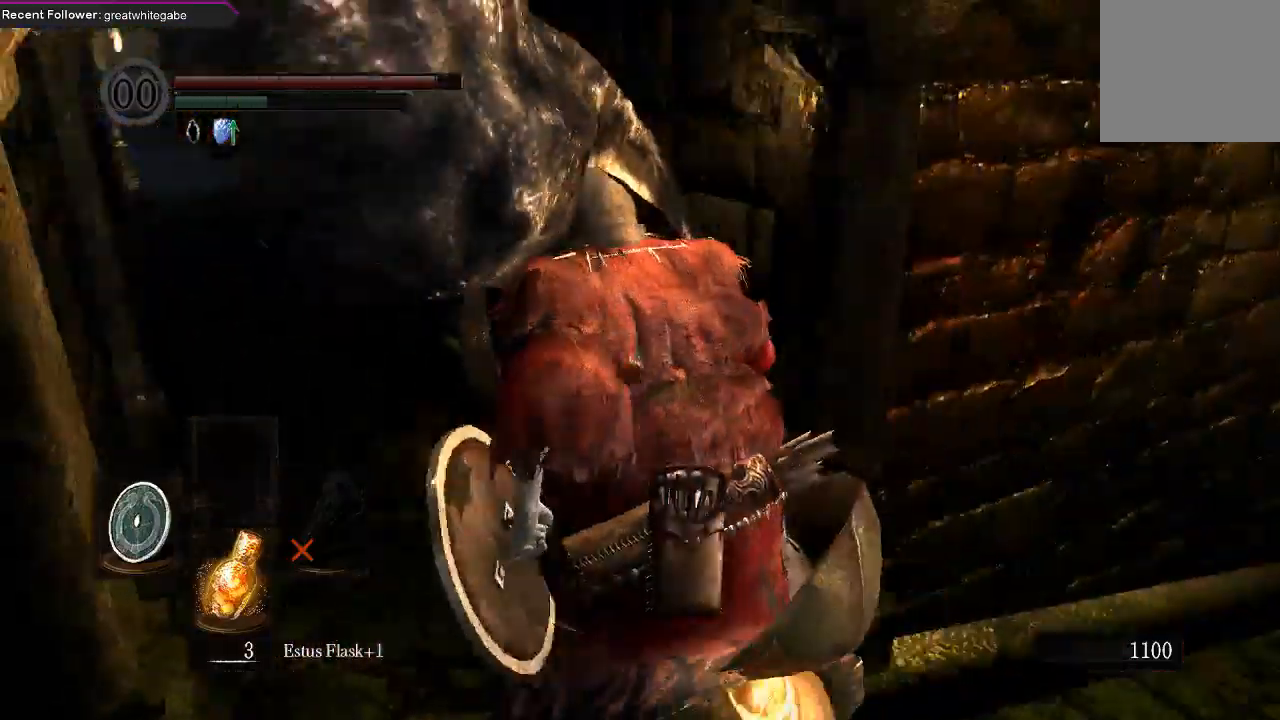
{"dt_ms": 500, "buttons": ["B"], "left_stick": "up", "right_stick": "up-left", "events": [[133, "right_stick", "center"], [367, "right_stick", "up-left"]]}
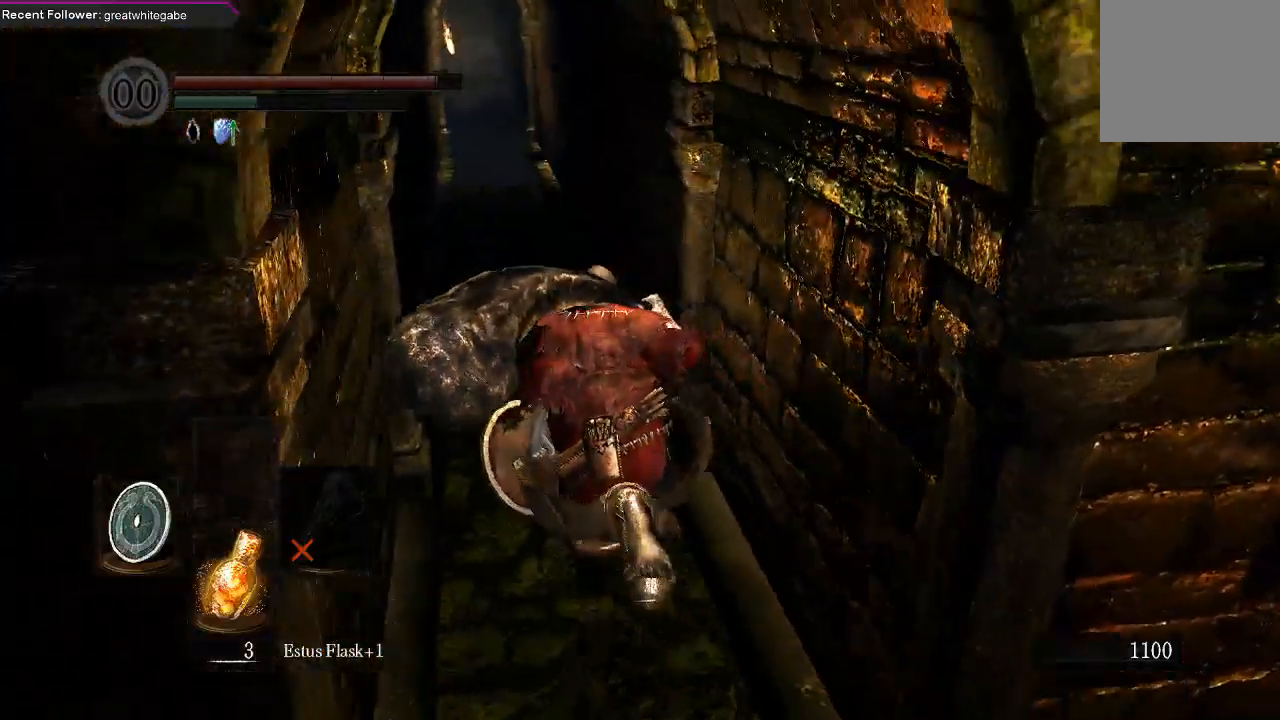
{"dt_ms": 500, "buttons": ["B"], "left_stick": "up", "right_stick": "center", "events": [[100, "right_stick", "center"]]}
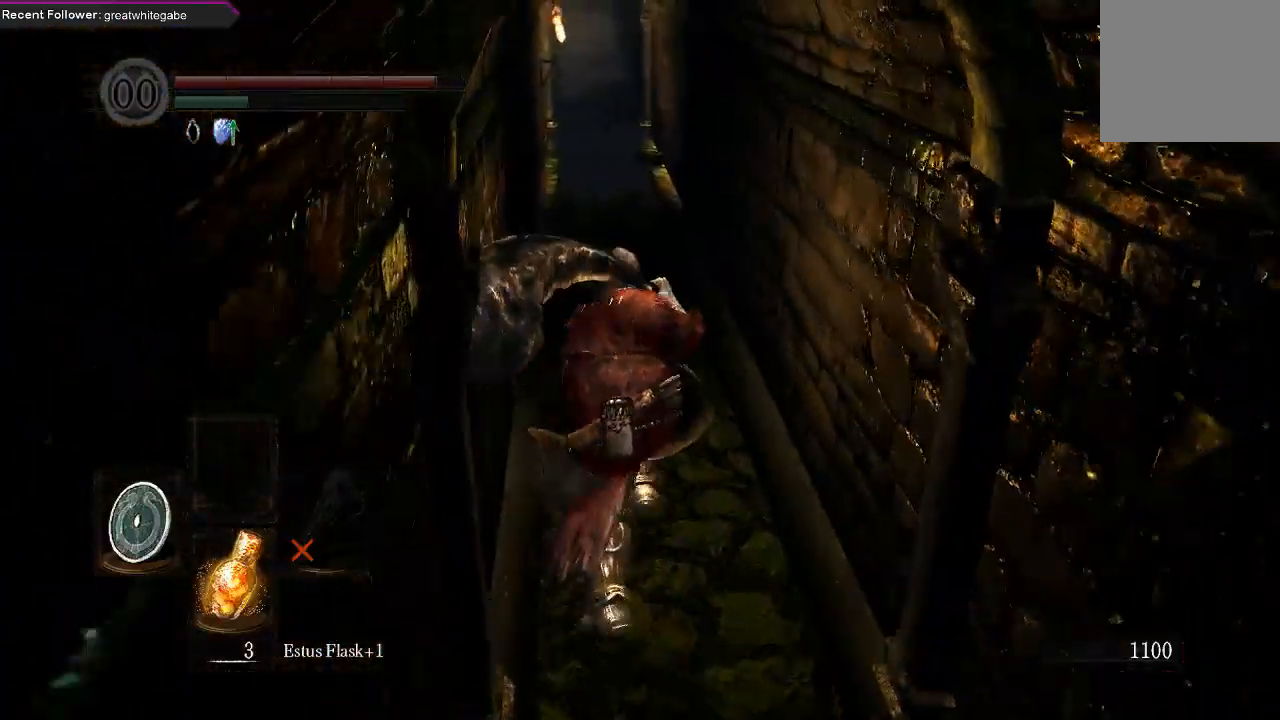
{"dt_ms": 500, "buttons": ["B"], "left_stick": "up", "right_stick": "center", "events": [[67, "right_stick", "down"], [233, "right_stick", "center"]]}
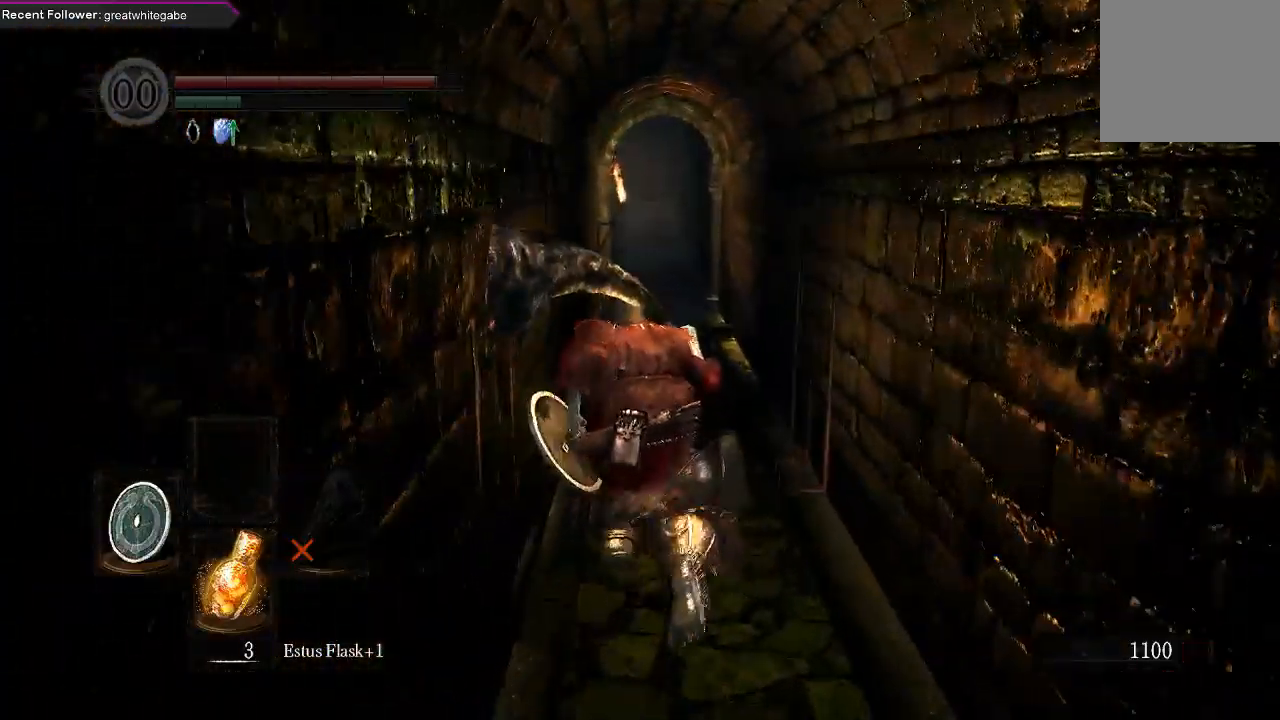
{"dt_ms": 500, "buttons": ["B"], "left_stick": "up", "right_stick": "center", "events": [[167, "right_stick", "up-left"], [267, "right_stick", "center"]]}
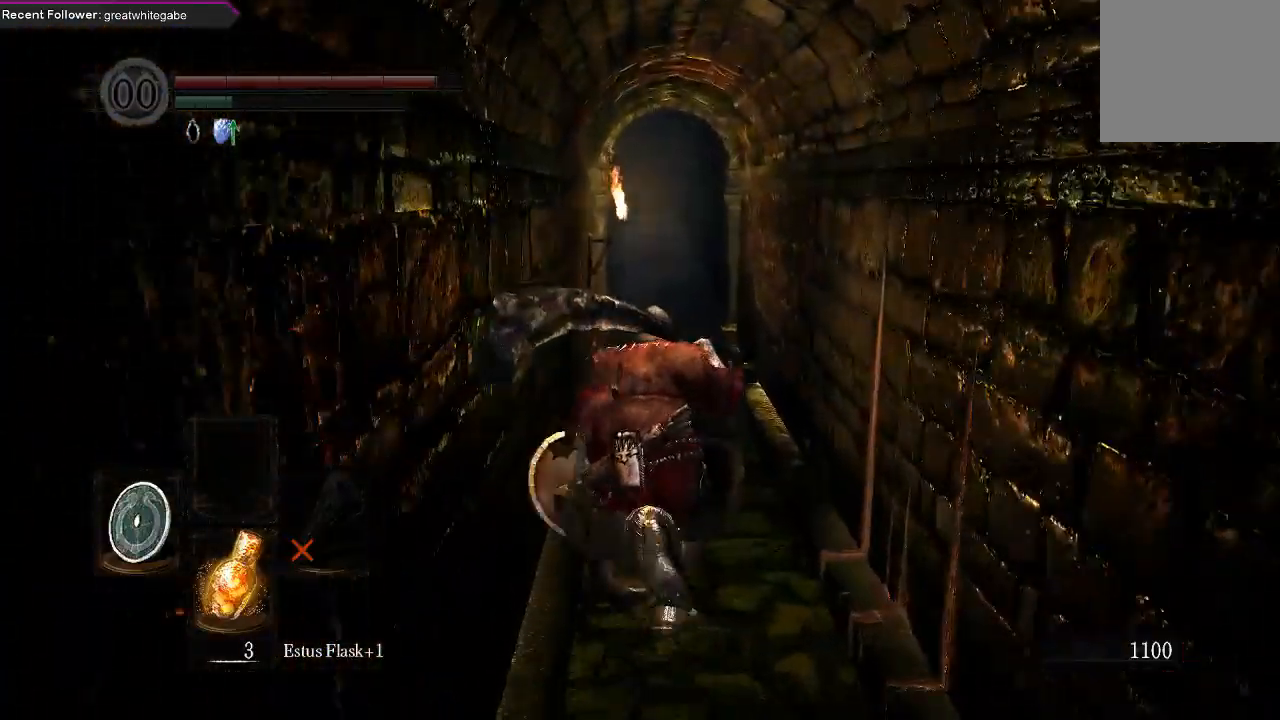
{"dt_ms": 500, "buttons": ["B"], "left_stick": "up", "right_stick": "center", "events": []}
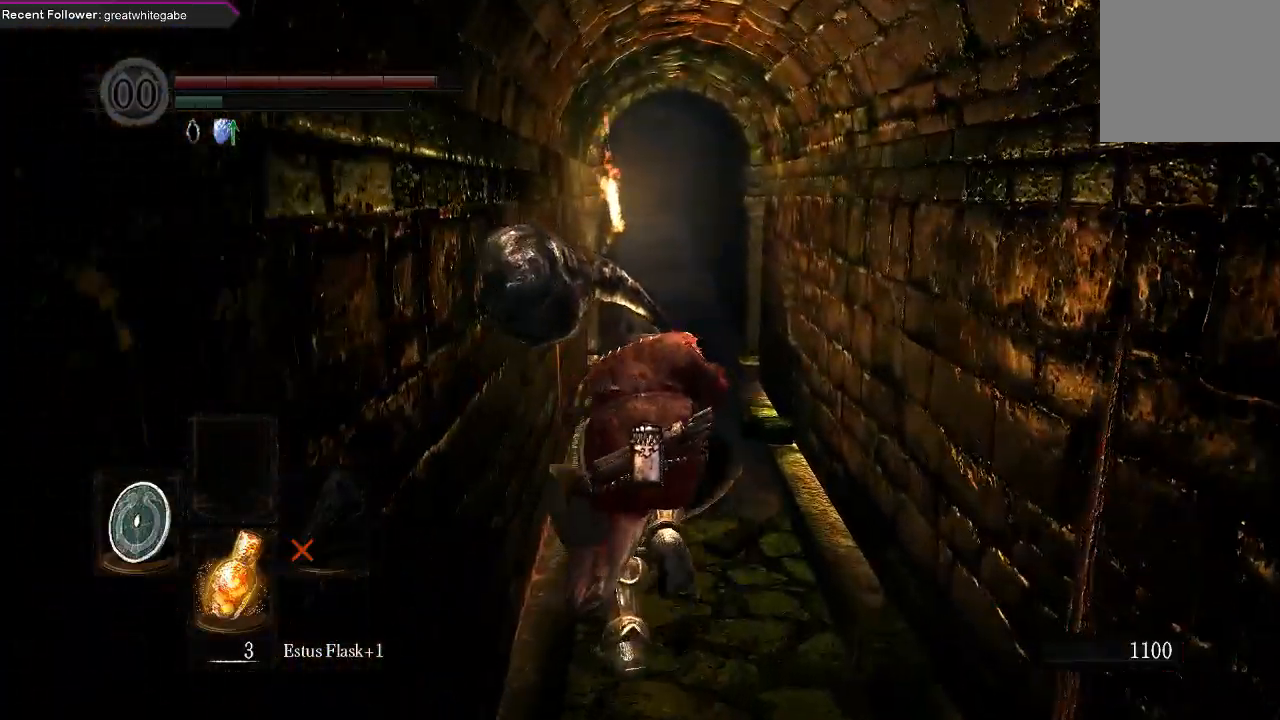
{"dt_ms": 500, "buttons": ["B"], "left_stick": "up", "right_stick": "center", "events": [[100, "right_stick", "up-left"], [400, "right_stick", "center"]]}
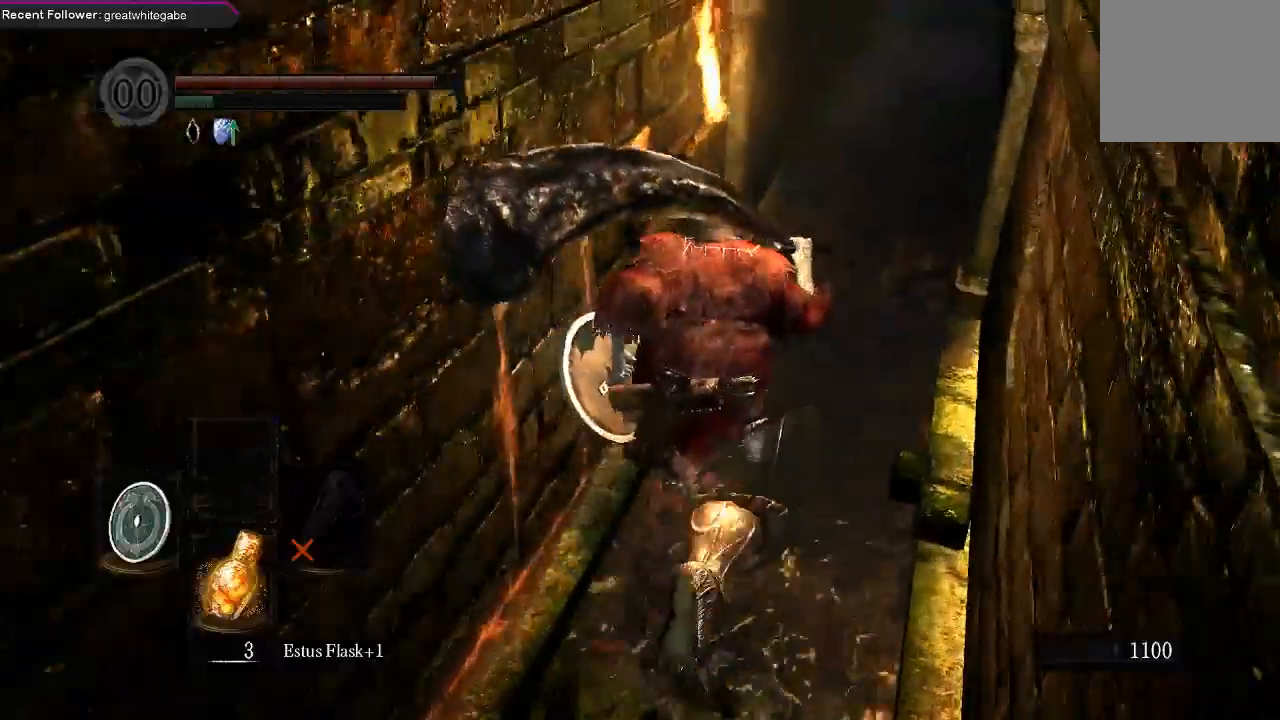
{"dt_ms": 500, "buttons": ["B"], "left_stick": "up", "right_stick": "center", "events": []}
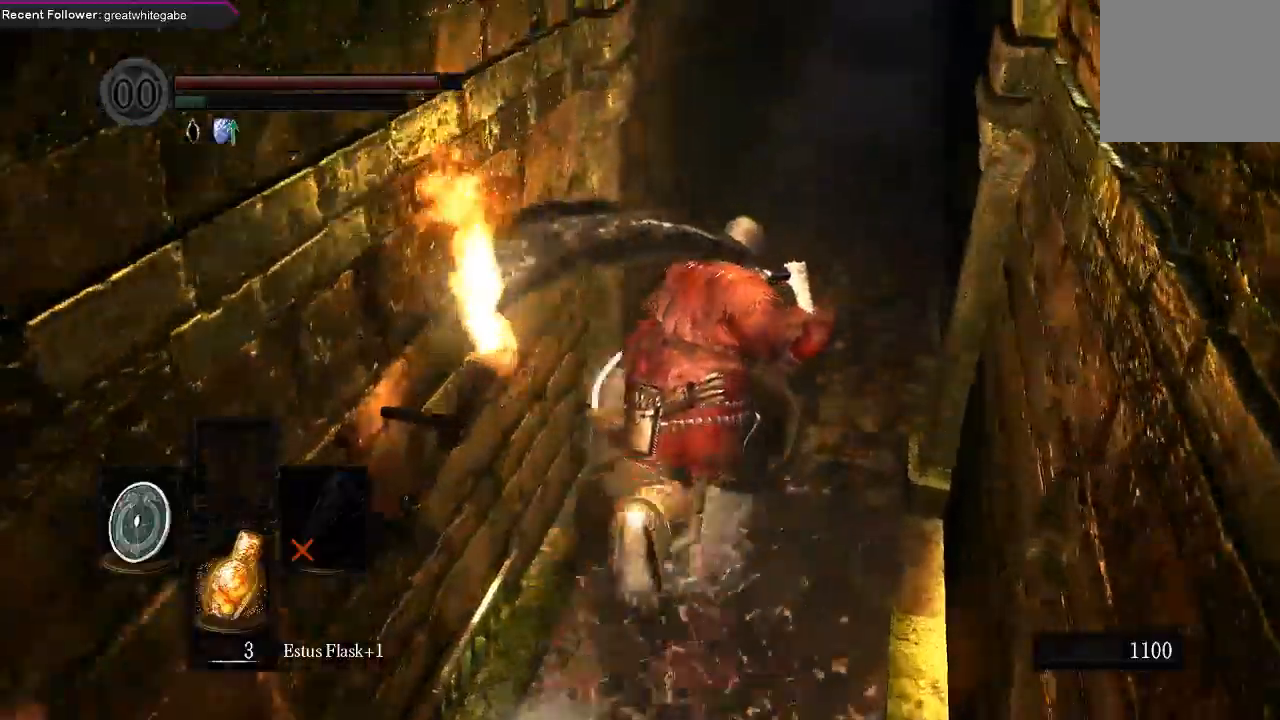
{"dt_ms": 1000, "buttons": ["B"], "left_stick": "up", "right_stick": "center"}